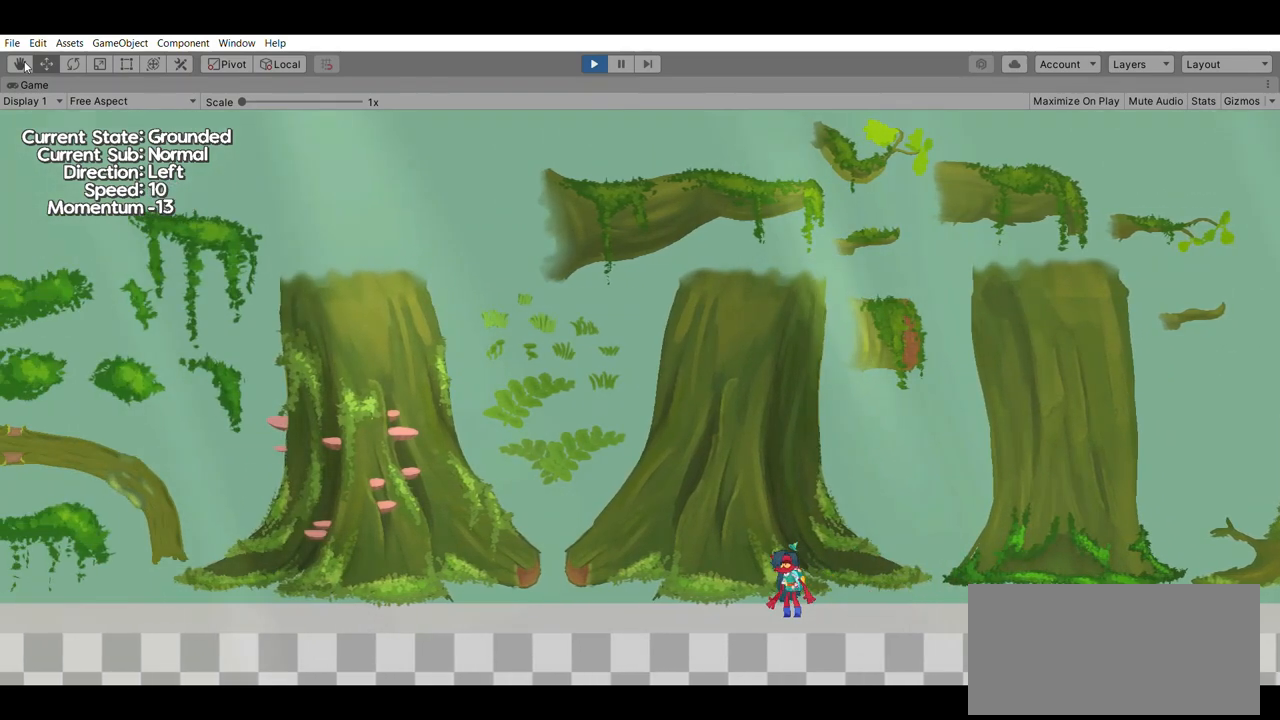
Gameplay with a controller (Xbox layout); each line is a JSON object with the inputs held at the frame after it. "events" lists button and stick changes between this image and that frame as [ms after this image, input, new state], when the widget could be followed in between. Not read: DPAD_DOWN DPAD_LEFT DPAD_RIGHT DPAD_UP L2 L3 R2 R3 SELECT START right_stick.
{"buttons": [], "left_stick": "left", "events": [[200, "left_stick", "left"]]}
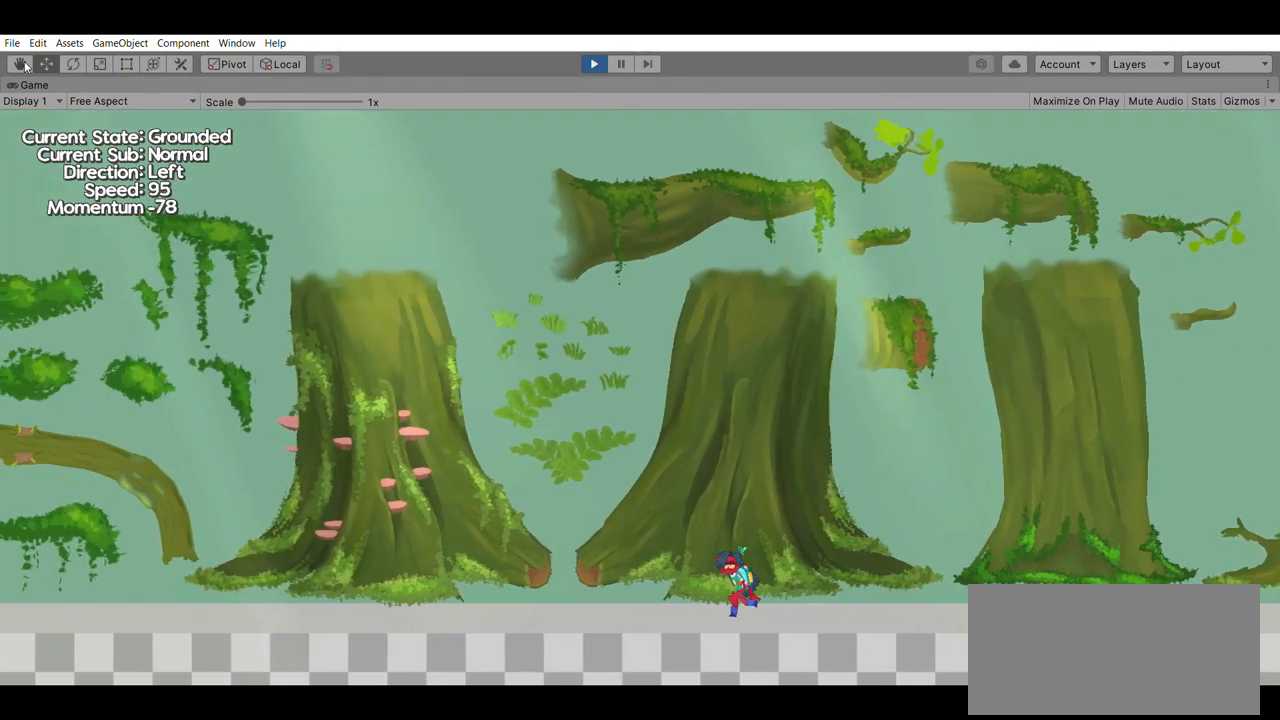
{"buttons": [], "left_stick": "left", "events": []}
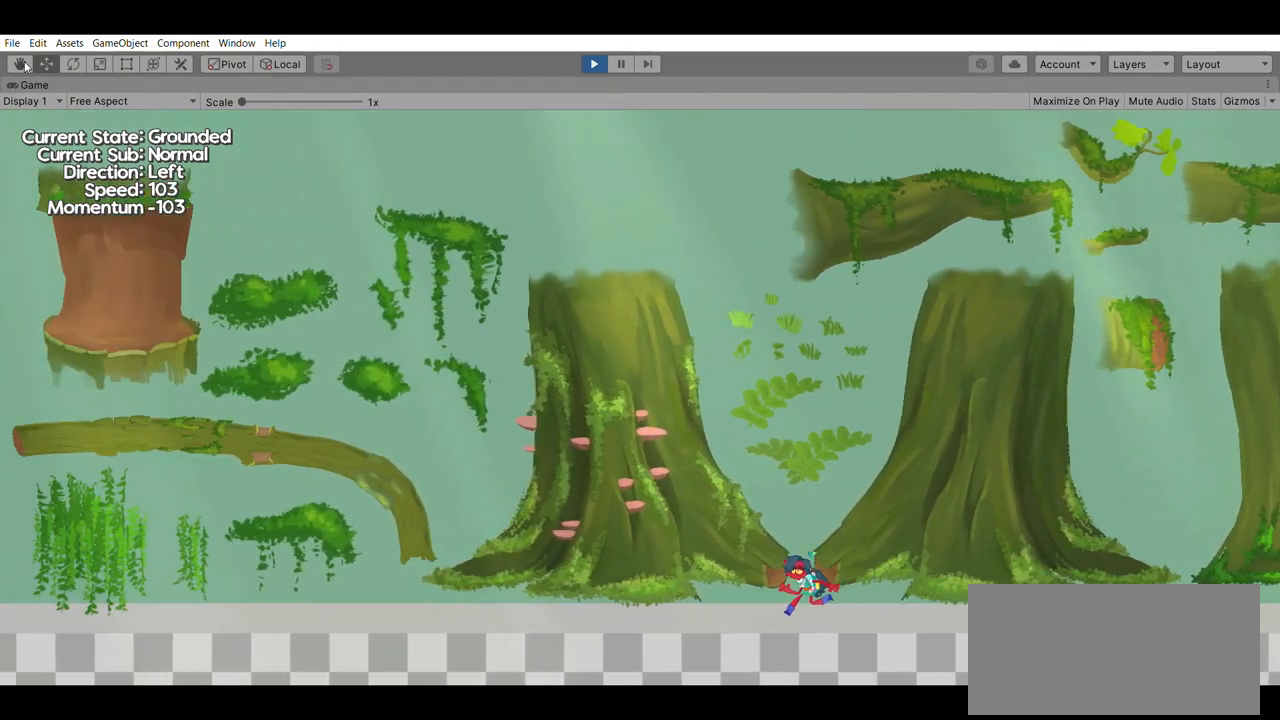
{"buttons": [], "left_stick": "left", "events": []}
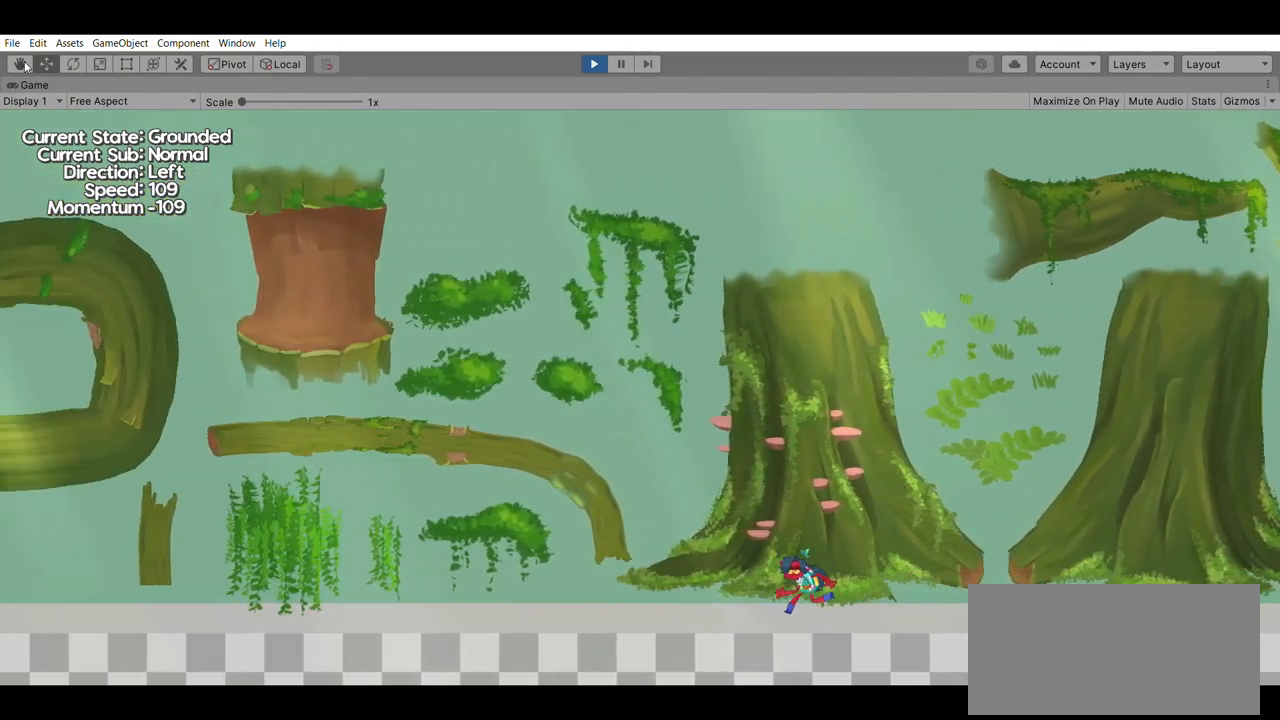
{"buttons": [], "left_stick": "left", "events": []}
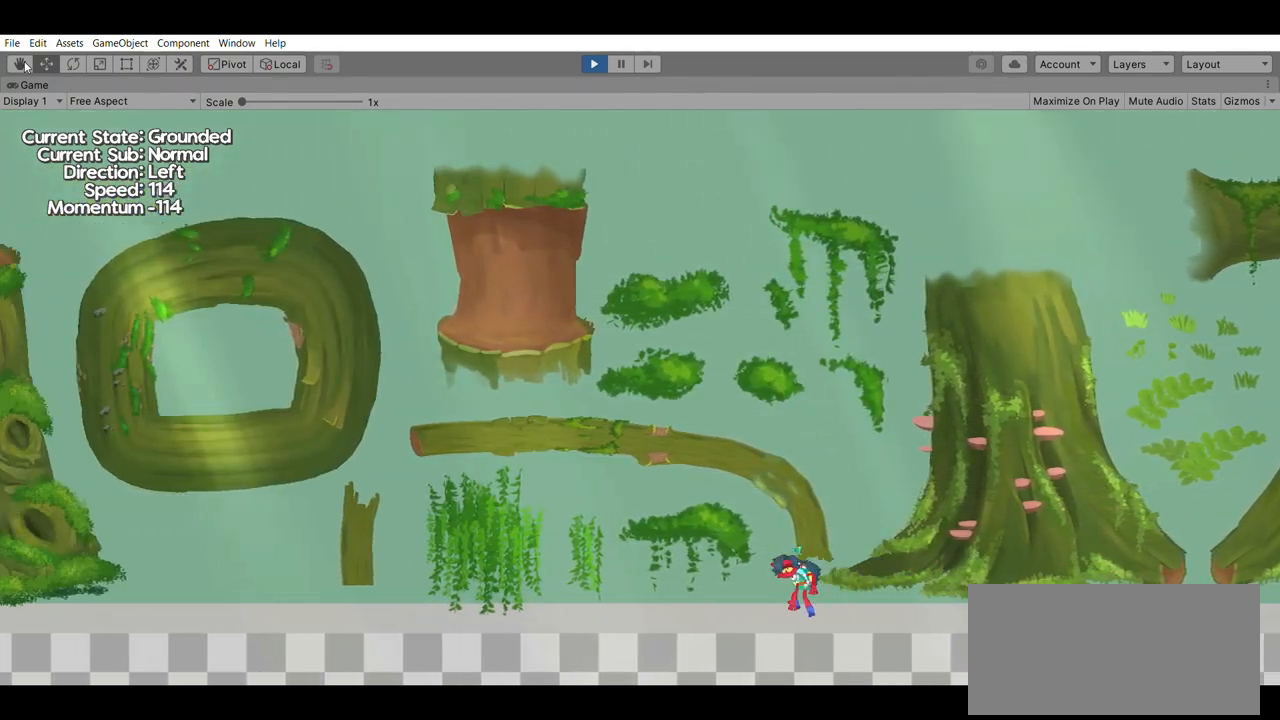
{"buttons": [], "left_stick": "left", "events": []}
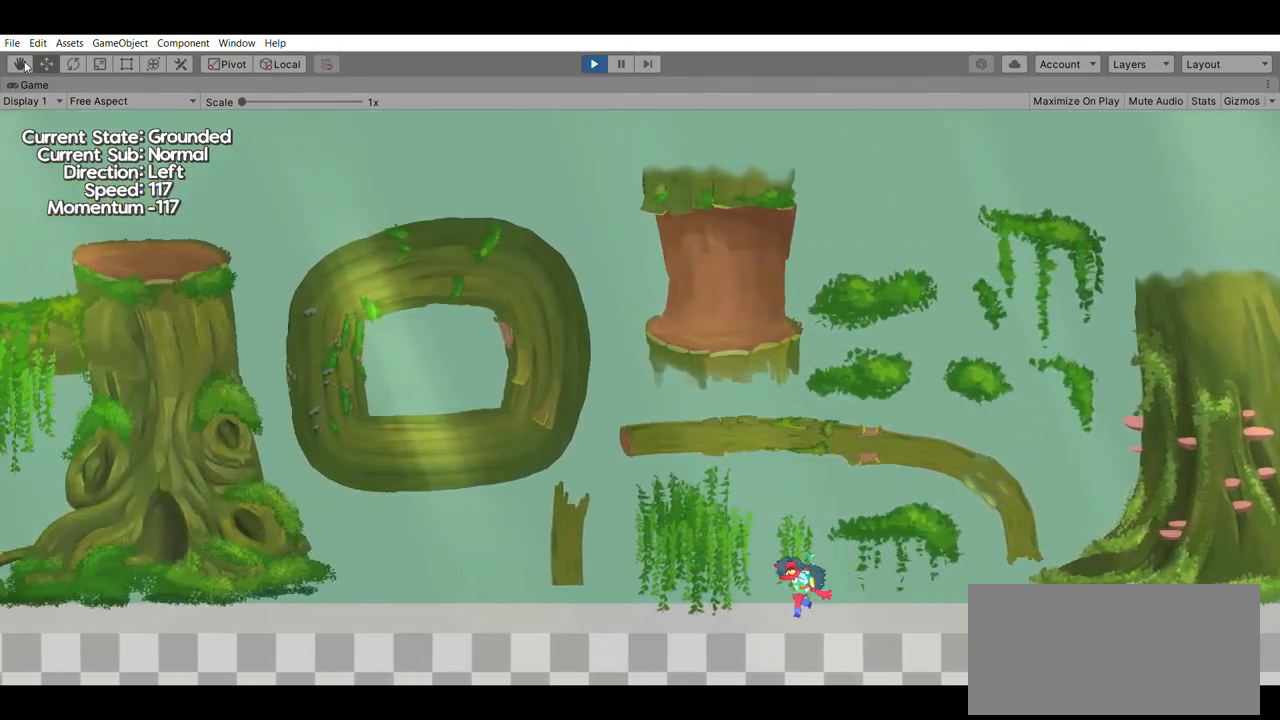
{"buttons": [], "left_stick": "center", "events": [[433, "left_stick", "center"]]}
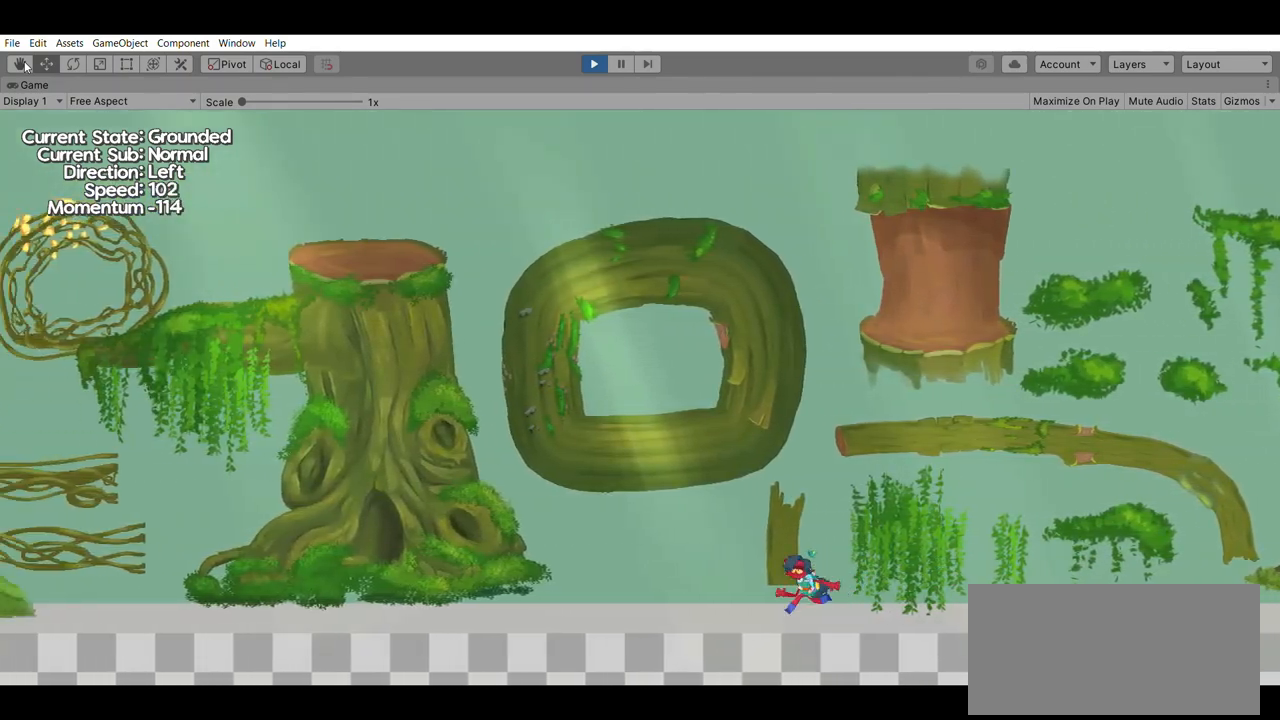
{"buttons": [], "left_stick": "left", "events": [[267, "left_stick", "left"]]}